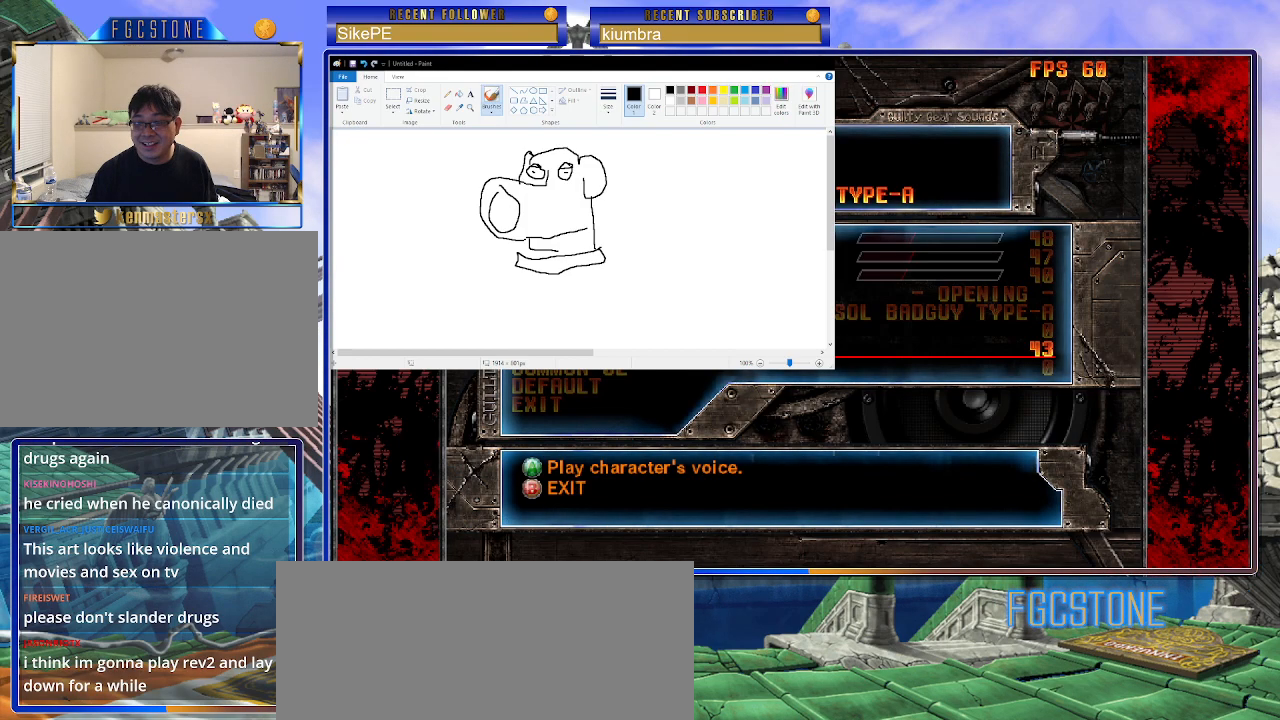
Gameplay with a controller (arcade stick); each line is a JSON object with the inputs held at the frame after it. "events" lists button and stick changes between this image and that frame as [ms after this image, input, new state], when the widget could be followed in between. Not read: L3 R3 other_buttons.
{"buttons": [], "left_stick": "down", "events": [[283, "left_stick", "up"], [383, "left_stick", "center"], [467, "left_stick", "down"]]}
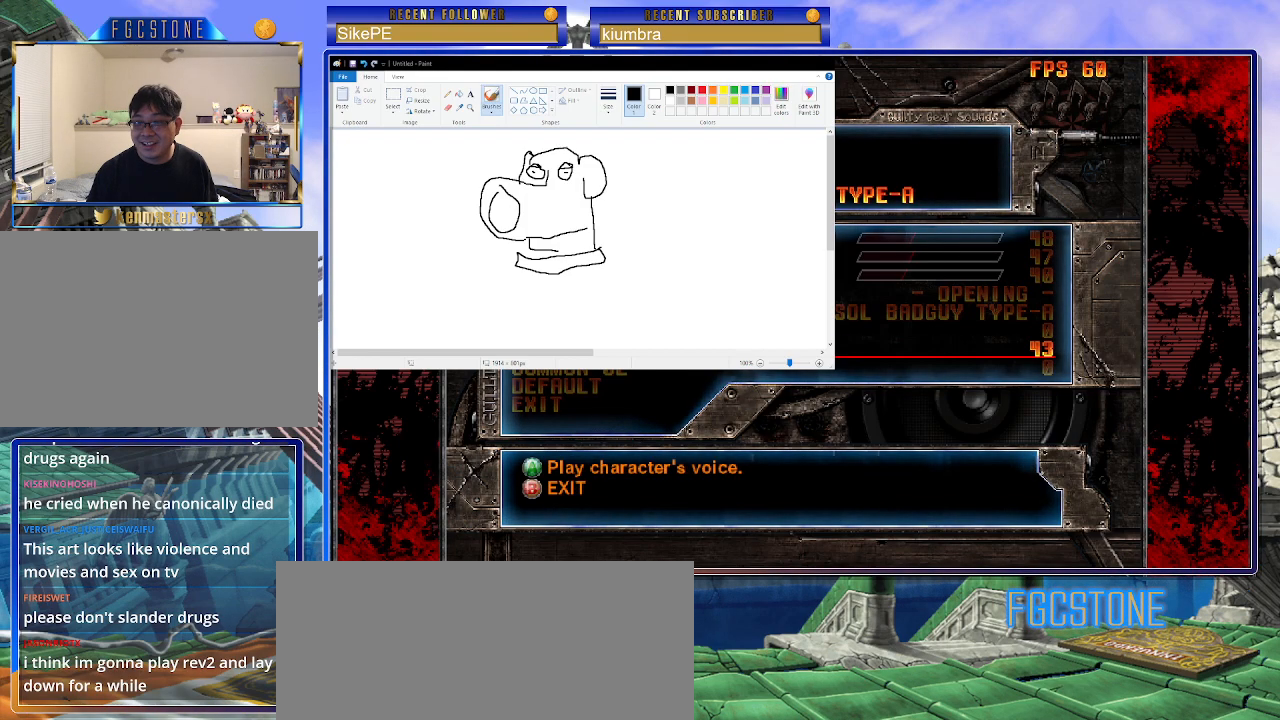
{"buttons": [], "left_stick": "center", "events": [[100, "left_stick", "center"], [150, "left_stick", "left"], [267, "left_stick", "center"], [367, "P", "down"], [433, "P", "up"]]}
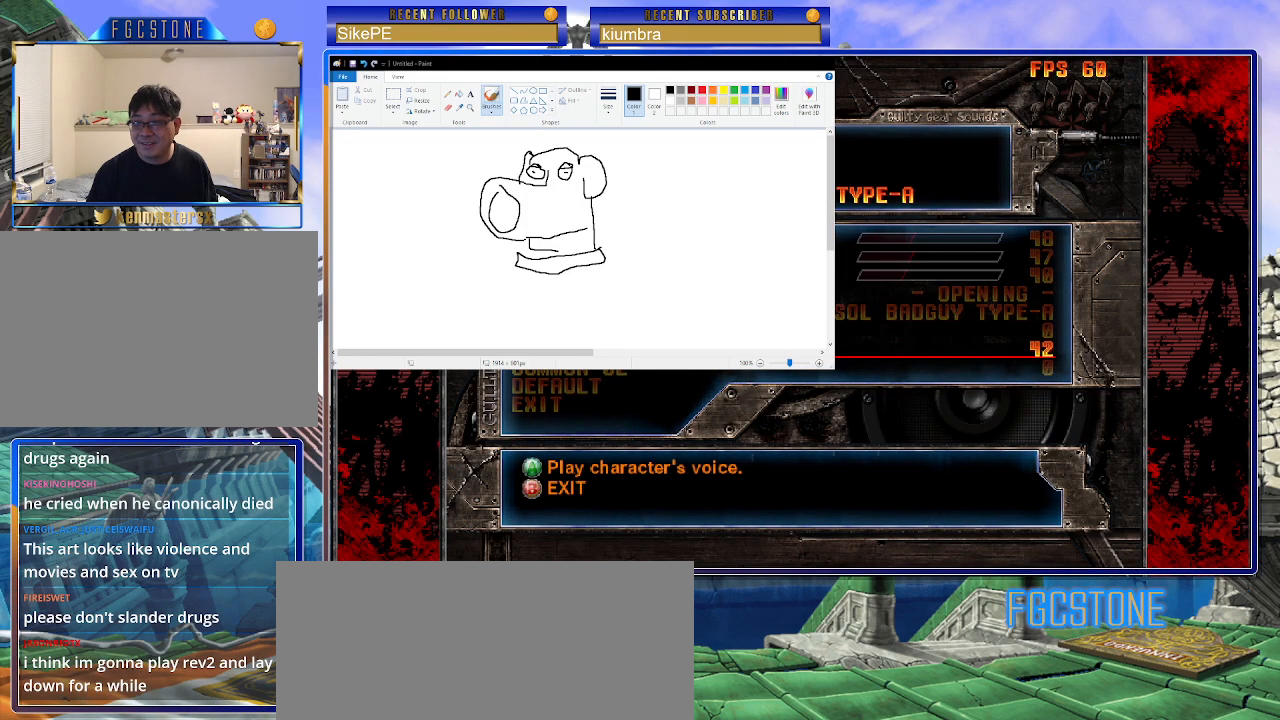
{"buttons": [], "left_stick": "center", "events": [[317, "left_stick", "up"], [433, "left_stick", "center"]]}
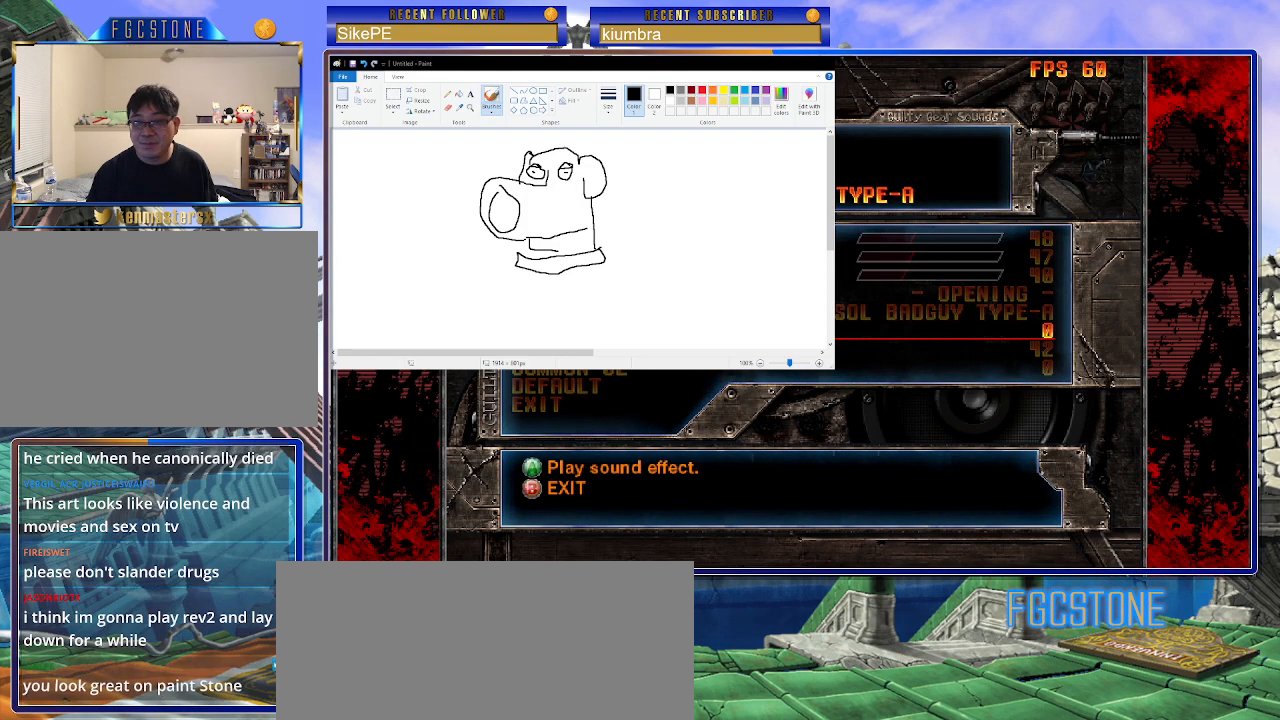
{"buttons": [], "left_stick": "center", "events": [[50, "left_stick", "up"], [150, "left_stick", "center"], [250, "left_stick", "up"], [367, "left_stick", "center"]]}
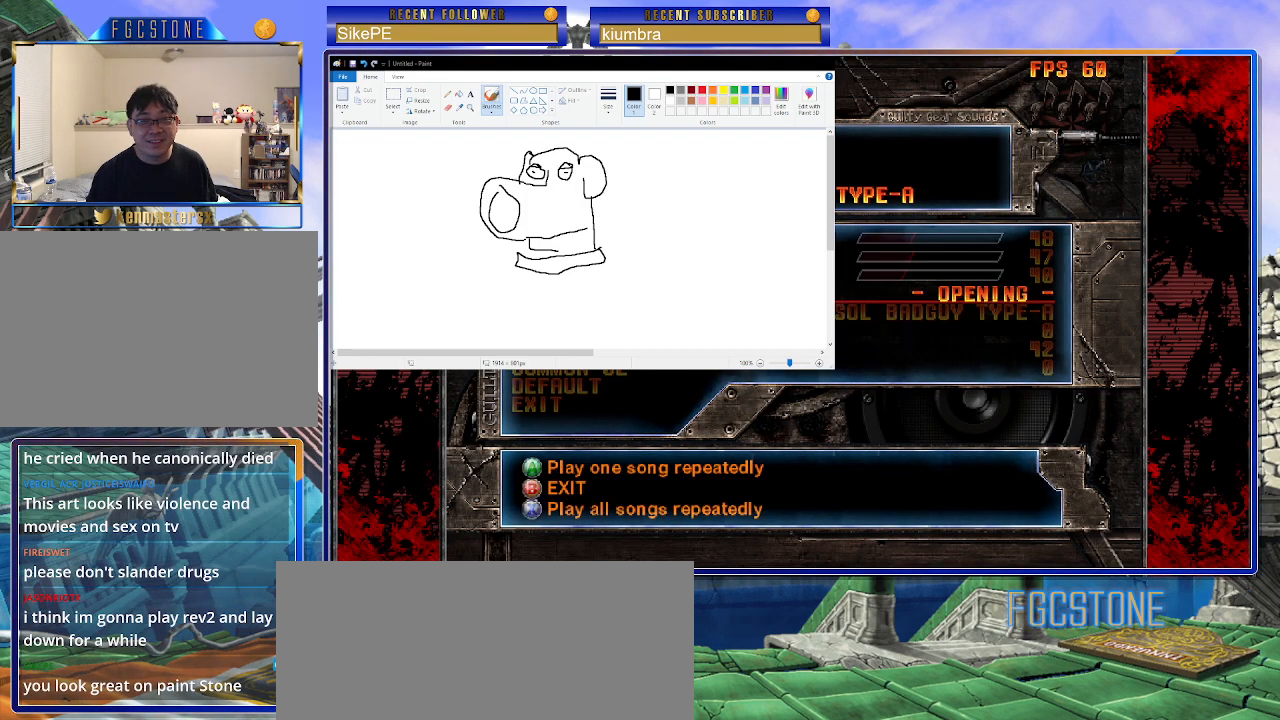
{"buttons": [], "left_stick": "center", "events": [[100, "left_stick", "up"], [217, "left_stick", "center"], [317, "left_stick", "up"], [450, "left_stick", "center"]]}
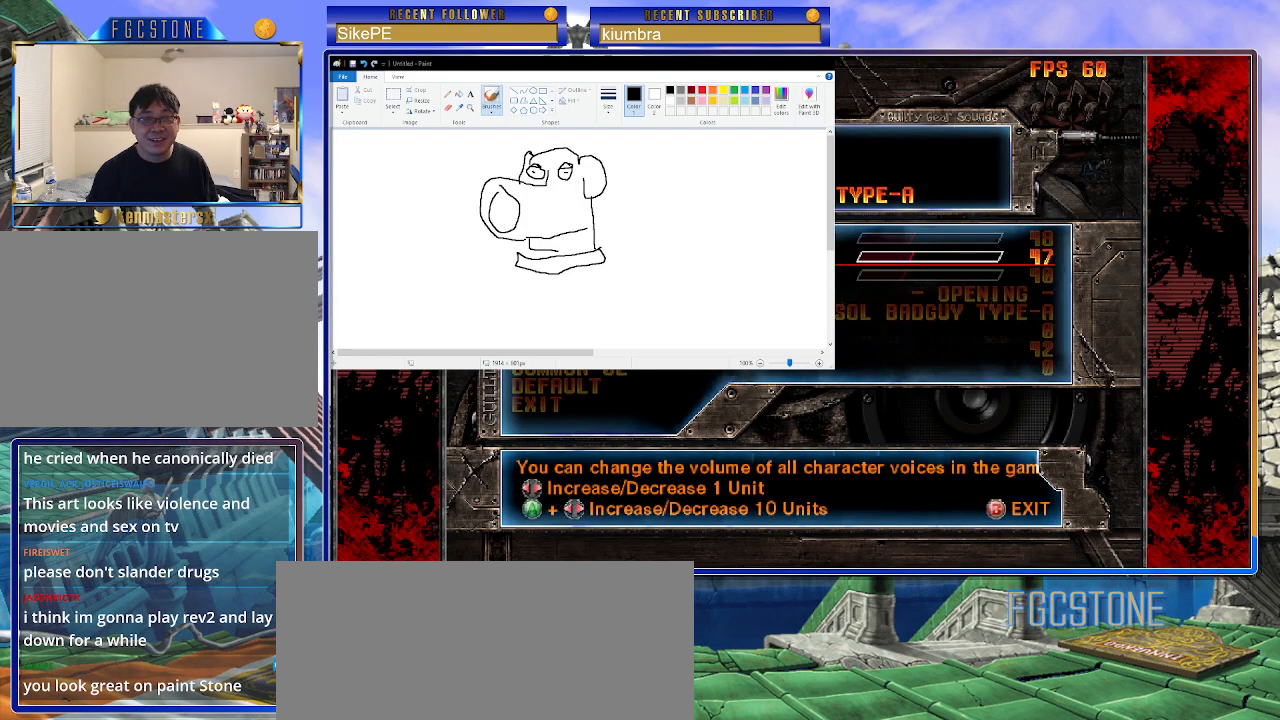
{"buttons": [], "left_stick": "center", "events": []}
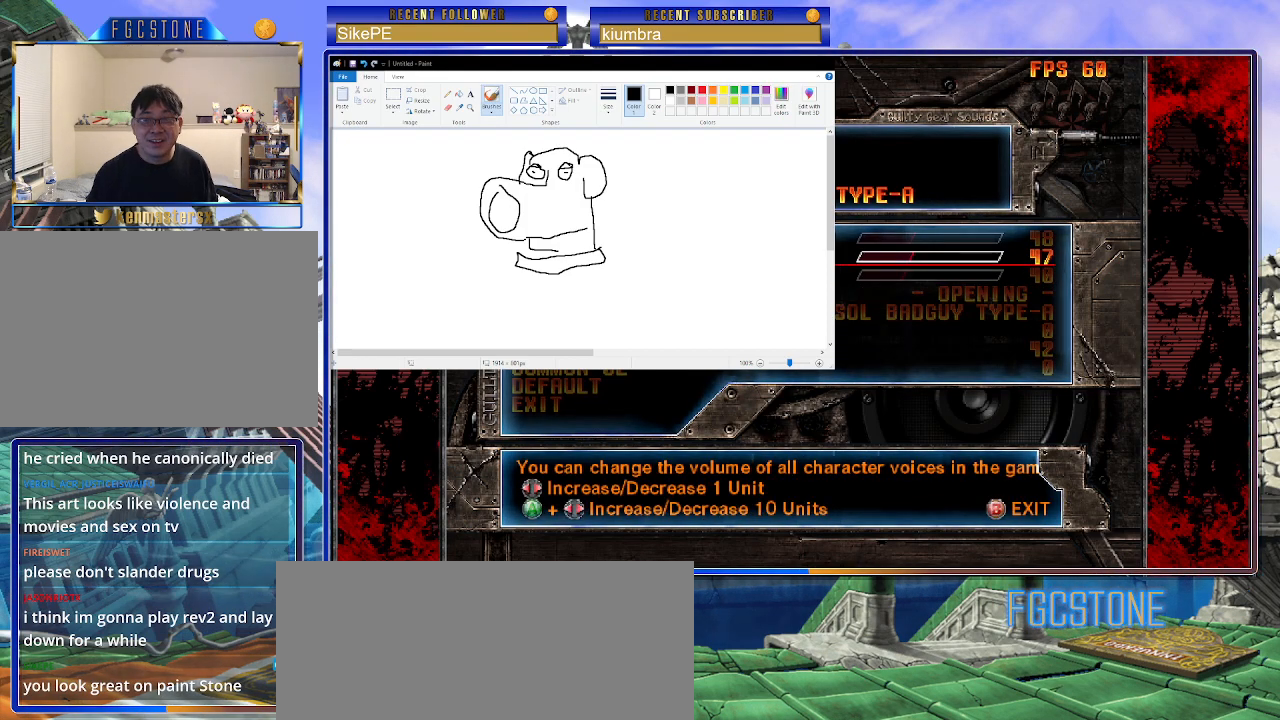
{"buttons": [], "left_stick": "center", "events": [[117, "left_stick", "down"], [250, "left_stick", "center"], [317, "left_stick", "down"], [433, "left_stick", "center"]]}
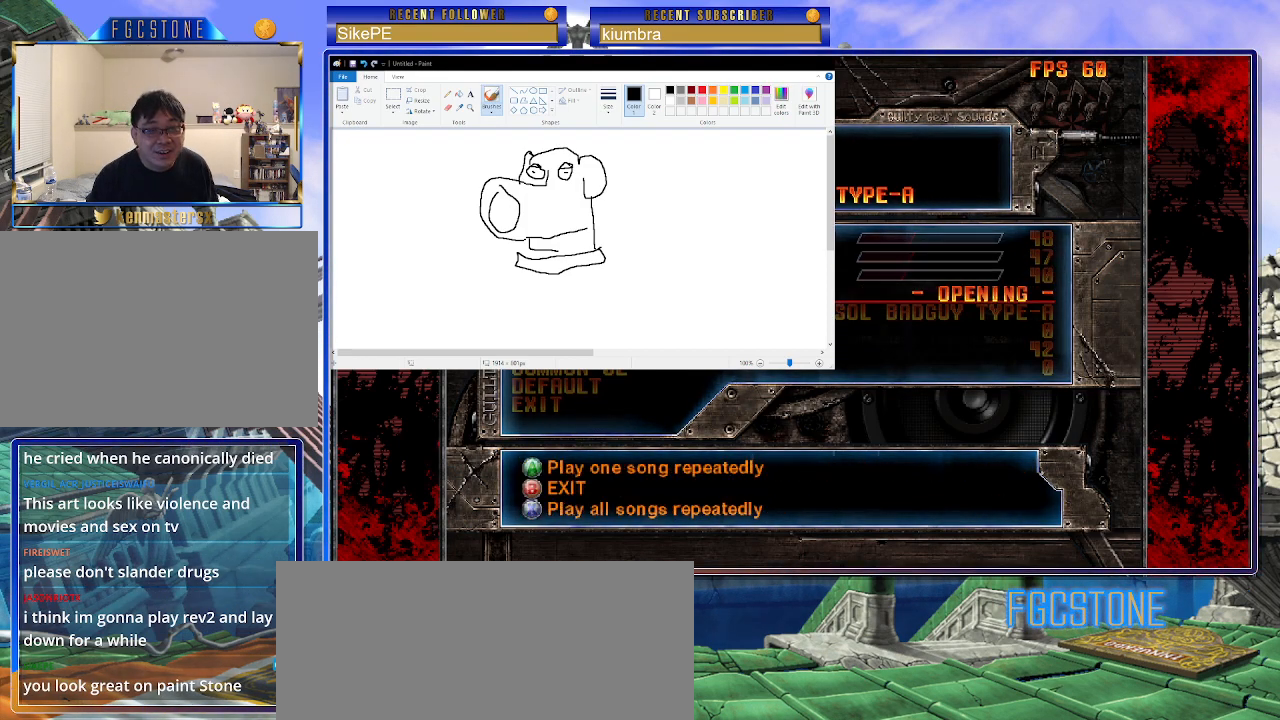
{"buttons": [], "left_stick": "down", "events": [[17, "left_stick", "down"], [133, "left_stick", "center"], [200, "left_stick", "down"], [317, "left_stick", "center"], [400, "left_stick", "down"]]}
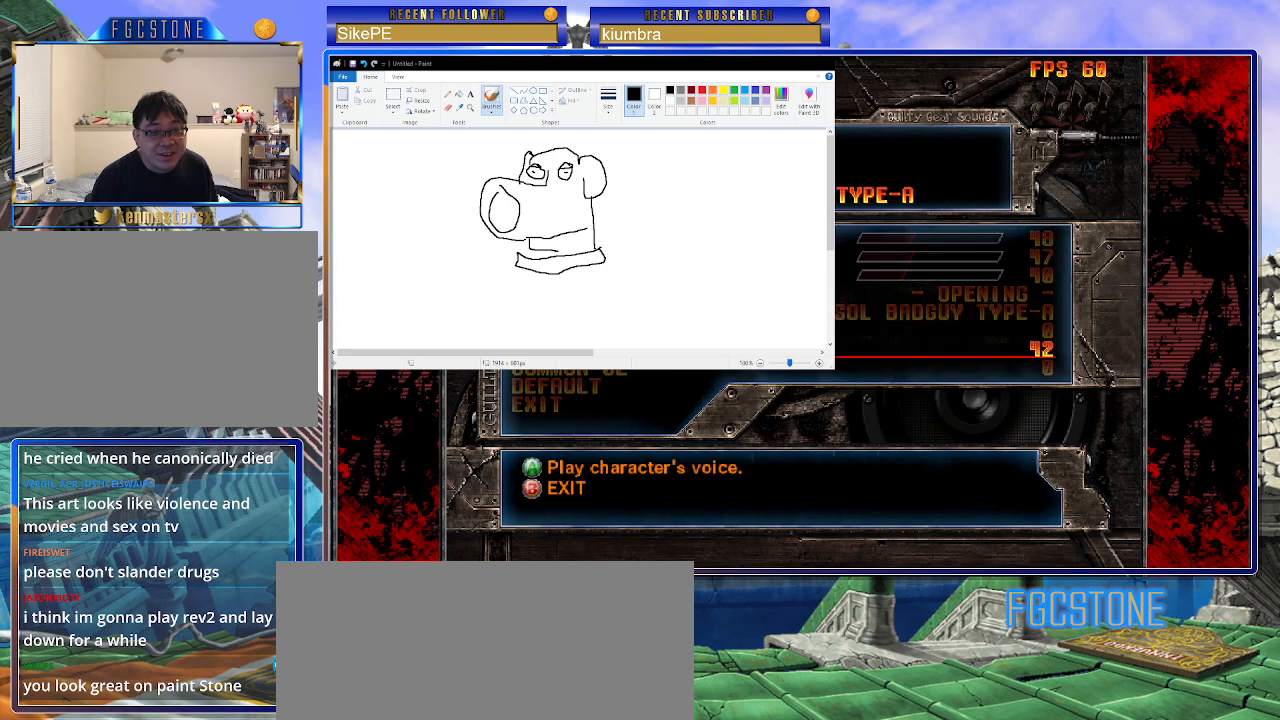
{"buttons": [], "left_stick": "up", "events": [[33, "left_stick", "center"], [467, "left_stick", "up"]]}
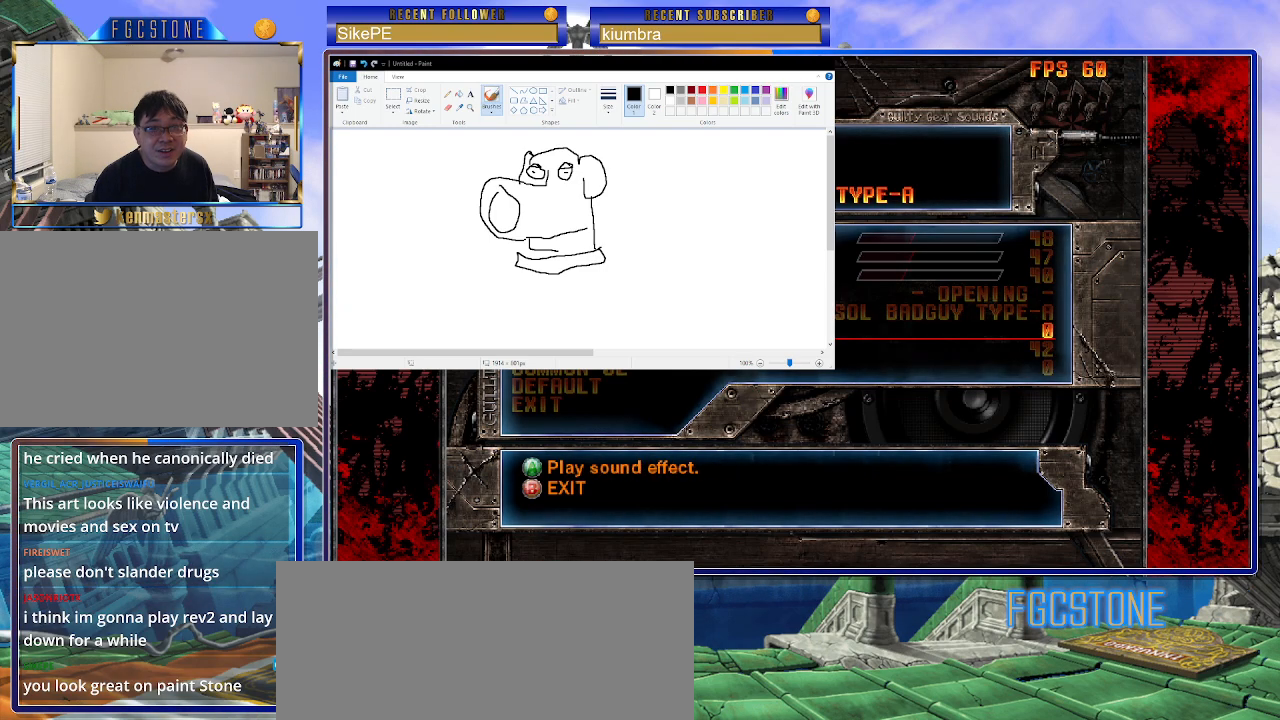
{"buttons": [], "left_stick": "up", "events": []}
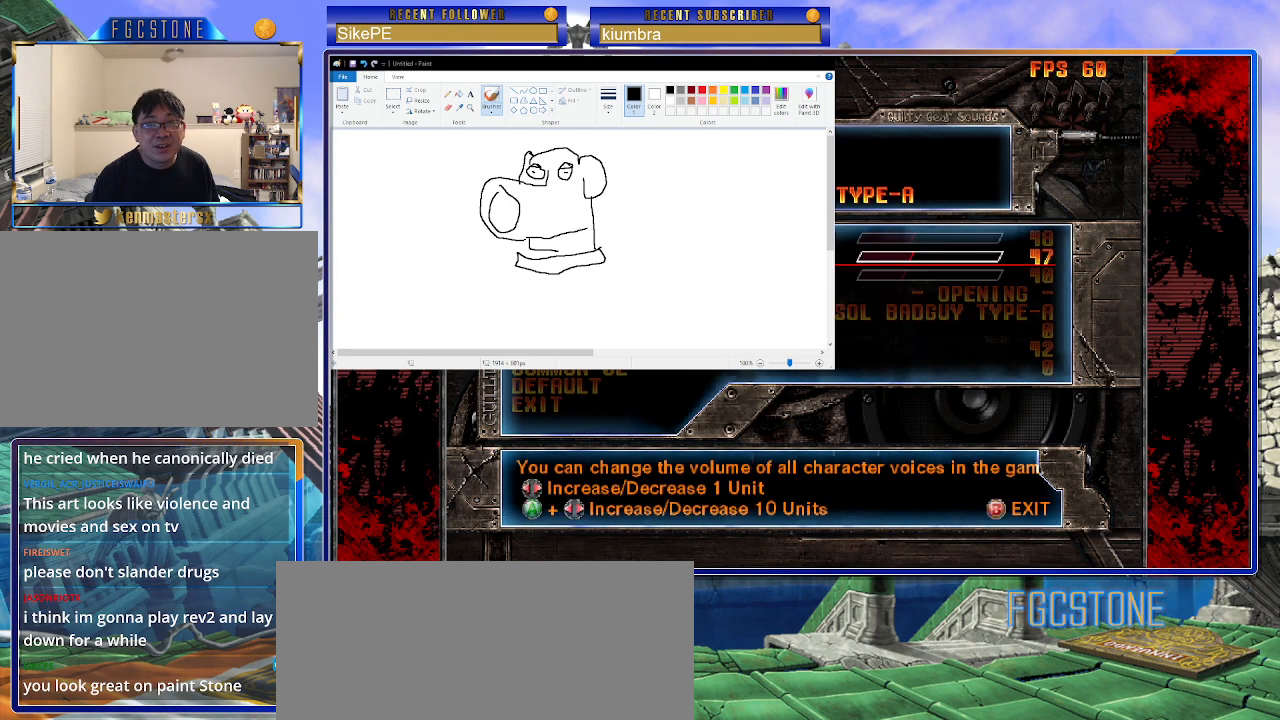
{"buttons": [], "left_stick": "down", "events": [[167, "left_stick", "center"], [467, "left_stick", "down"]]}
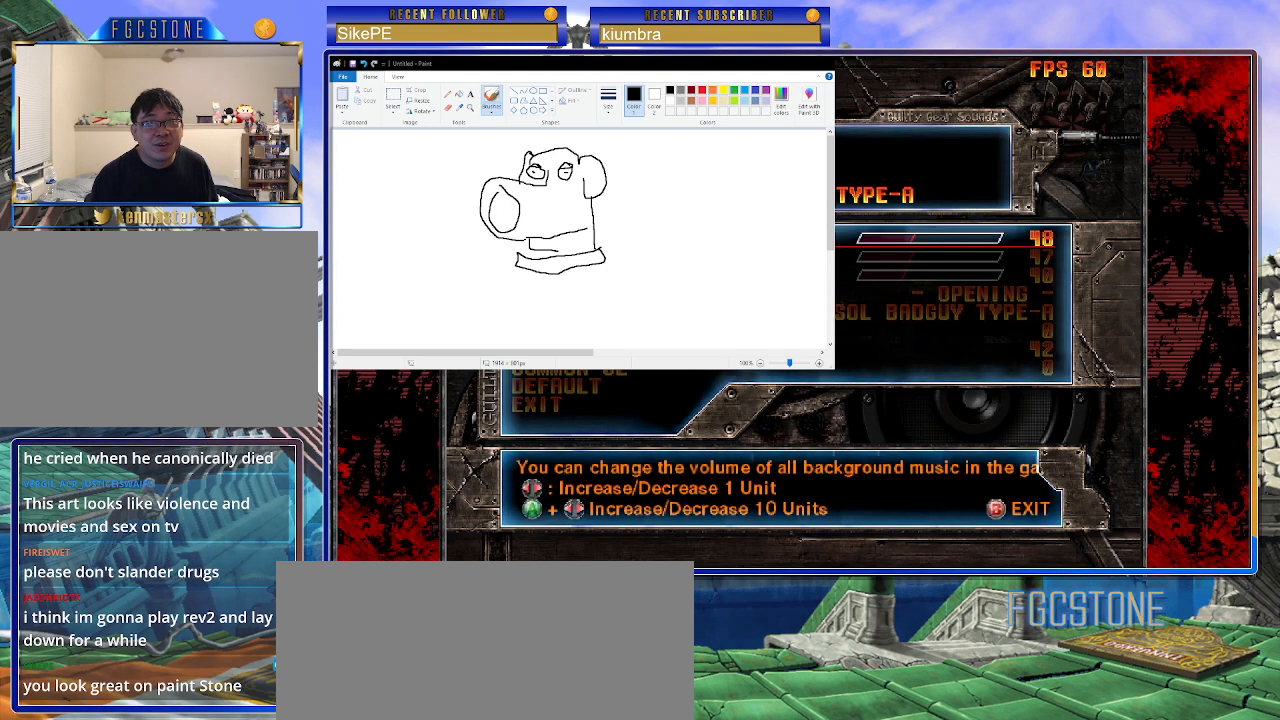
{"buttons": [], "left_stick": "center", "events": [[100, "left_stick", "center"]]}
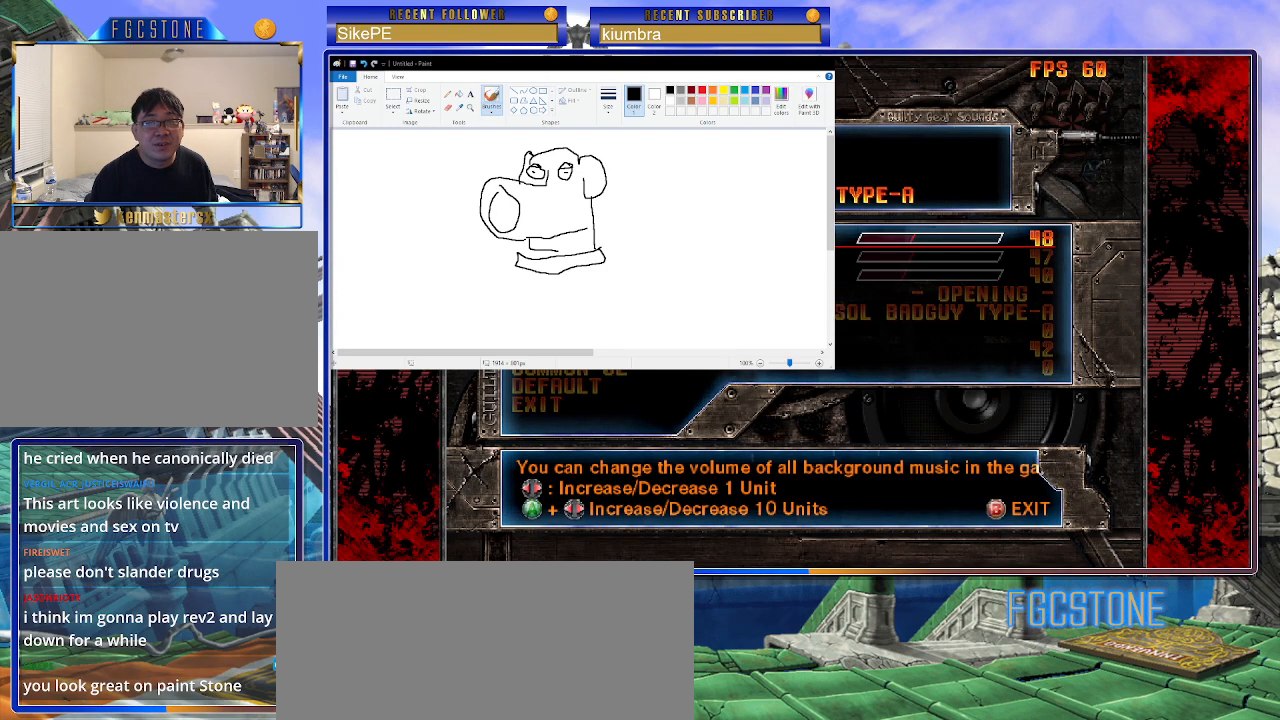
{"buttons": [], "left_stick": "center", "events": []}
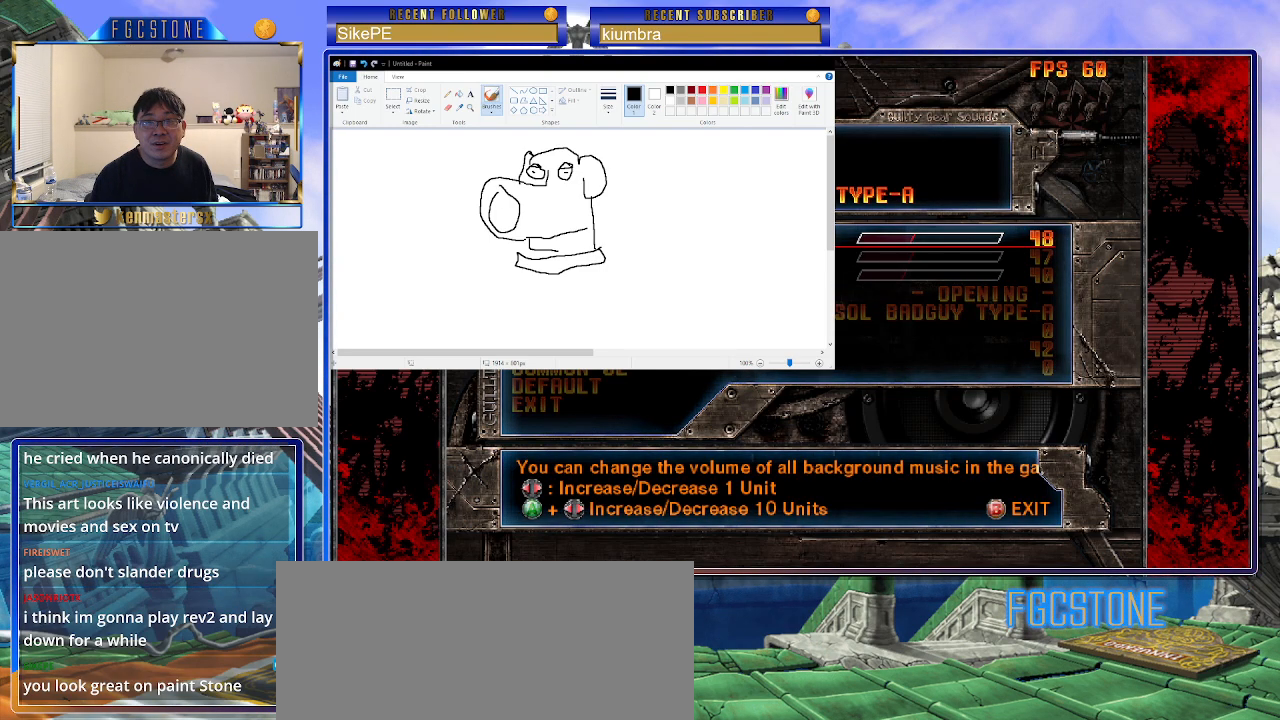
{"buttons": [], "left_stick": "center", "events": [[200, "P", "down"], [317, "P", "up"]]}
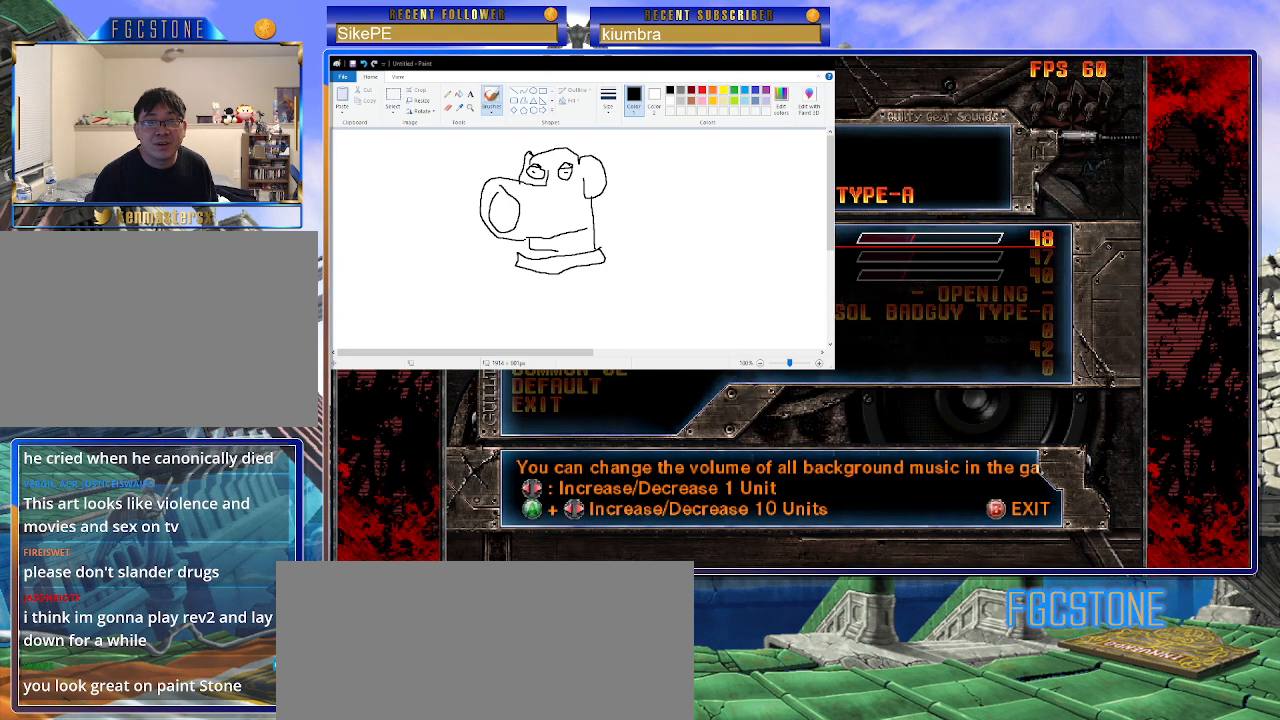
{"buttons": [], "left_stick": "center", "events": [[50, "HS", "down"], [217, "HS", "up"]]}
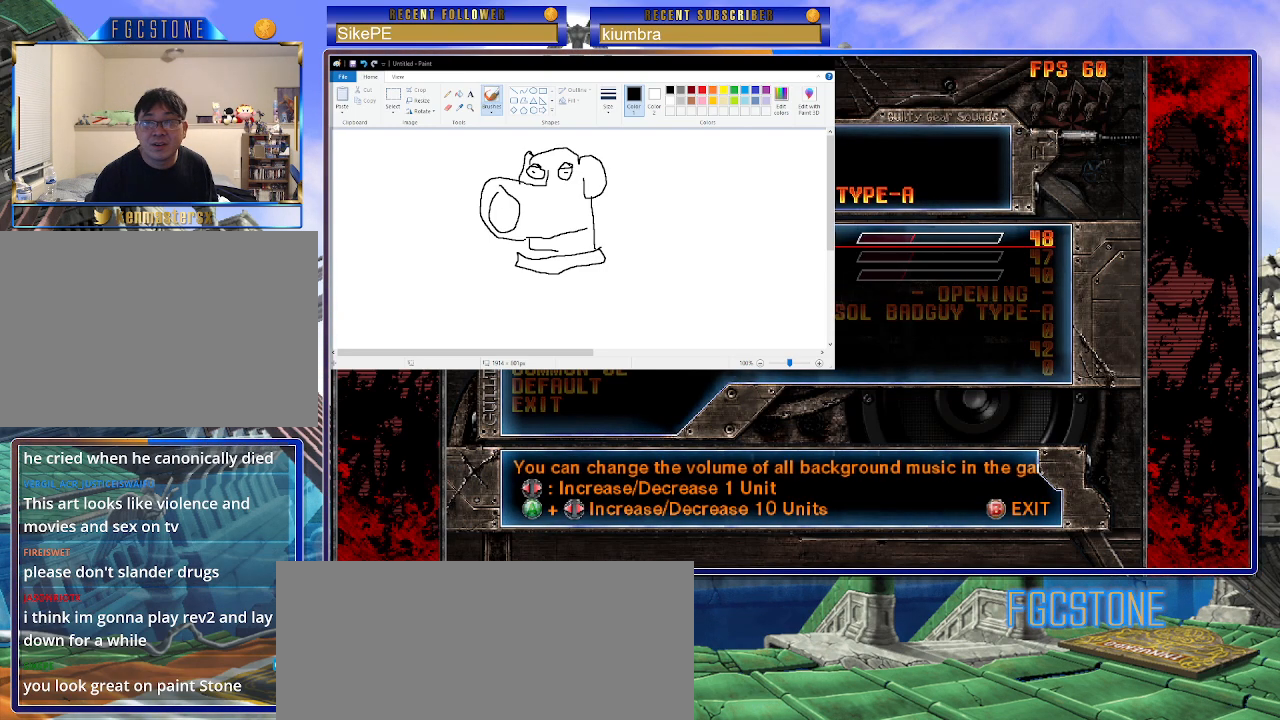
{"buttons": ["D"], "left_stick": "center", "events": [[483, "D", "down"]]}
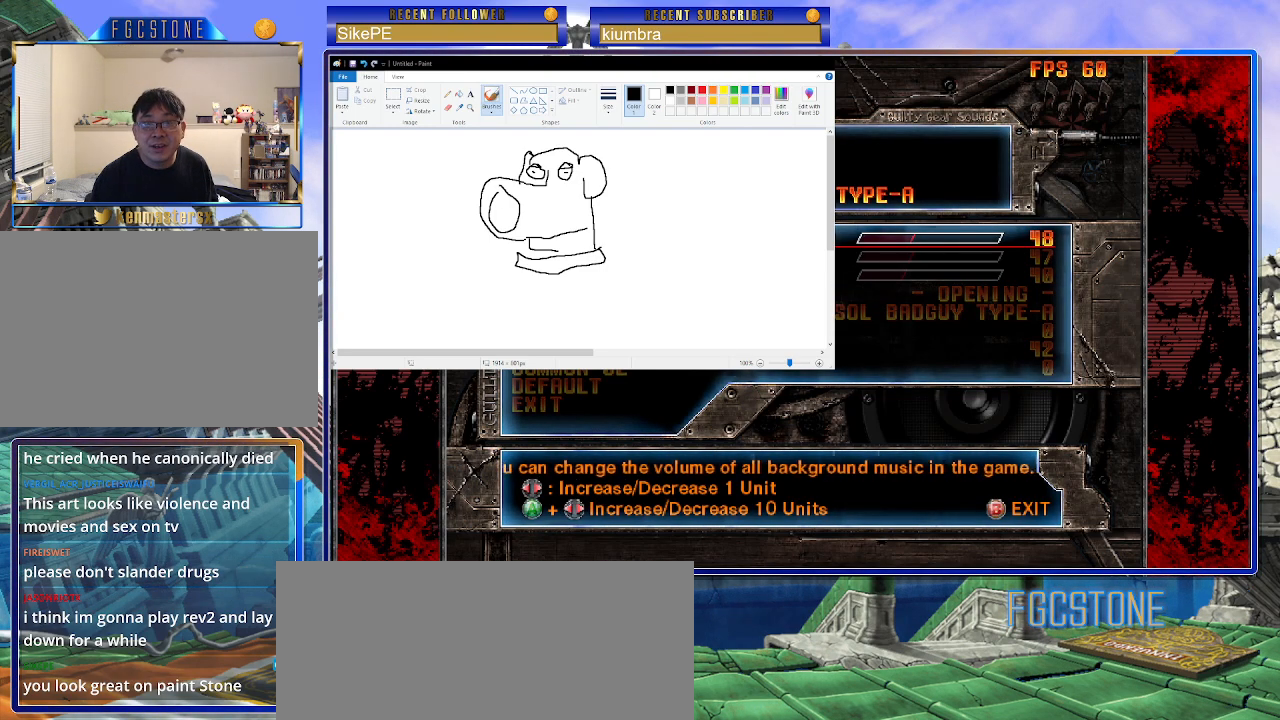
{"buttons": [], "left_stick": "center", "events": [[117, "D", "up"]]}
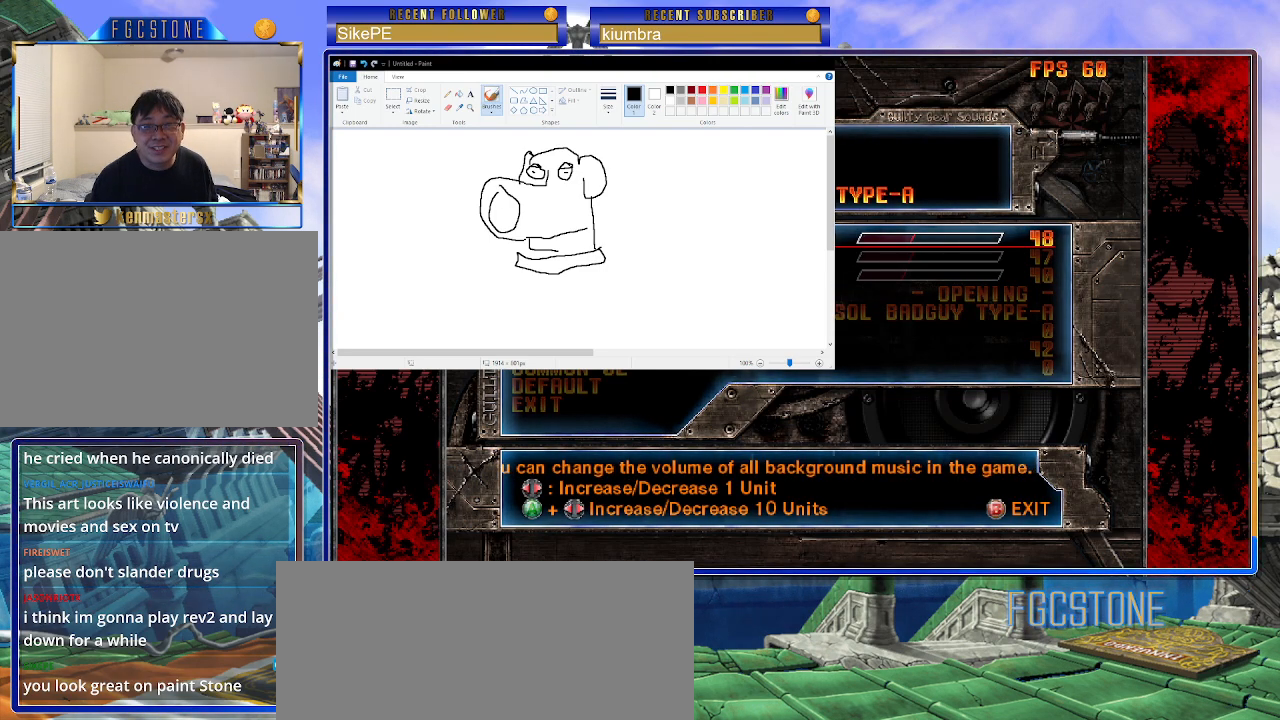
{"buttons": [], "left_stick": "center", "events": [[250, "S", "down"], [400, "S", "up"]]}
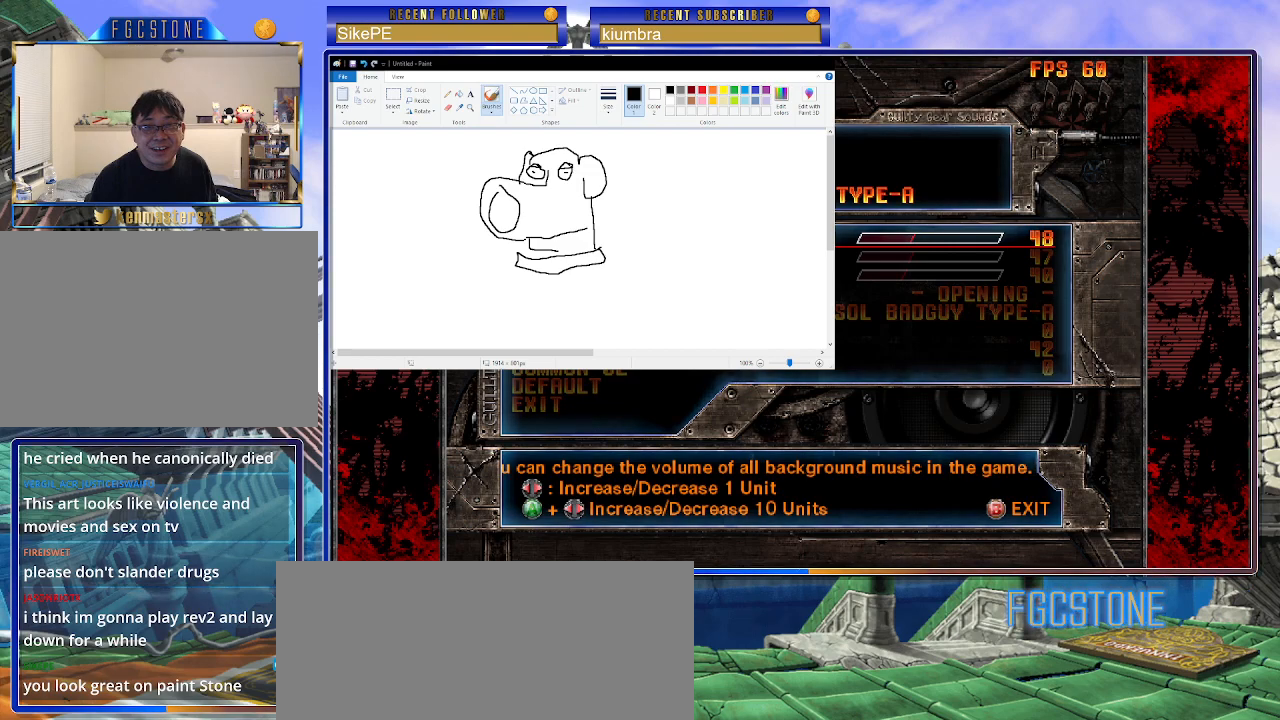
{"buttons": [], "left_stick": "down", "events": [[67, "K", "down"], [183, "K", "up"], [383, "left_stick", "down"]]}
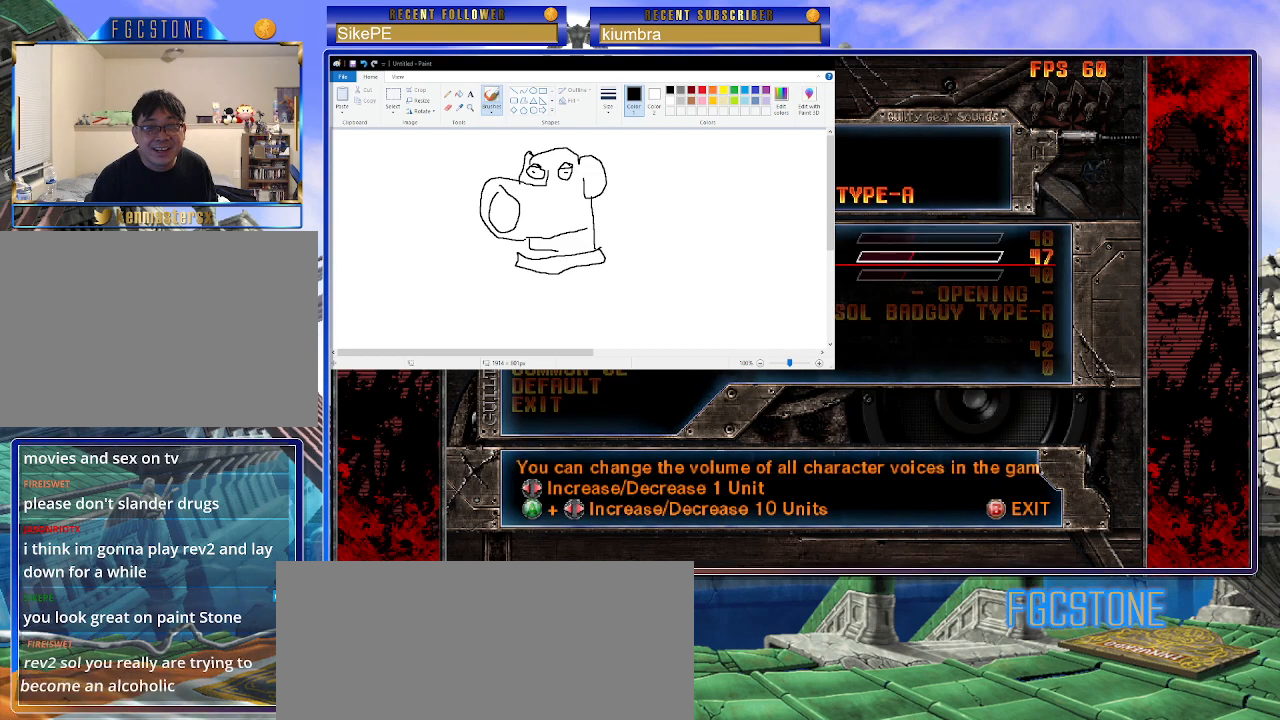
{"buttons": [], "left_stick": "center", "events": [[17, "left_stick", "center"], [117, "left_stick", "down"], [267, "left_stick", "center"]]}
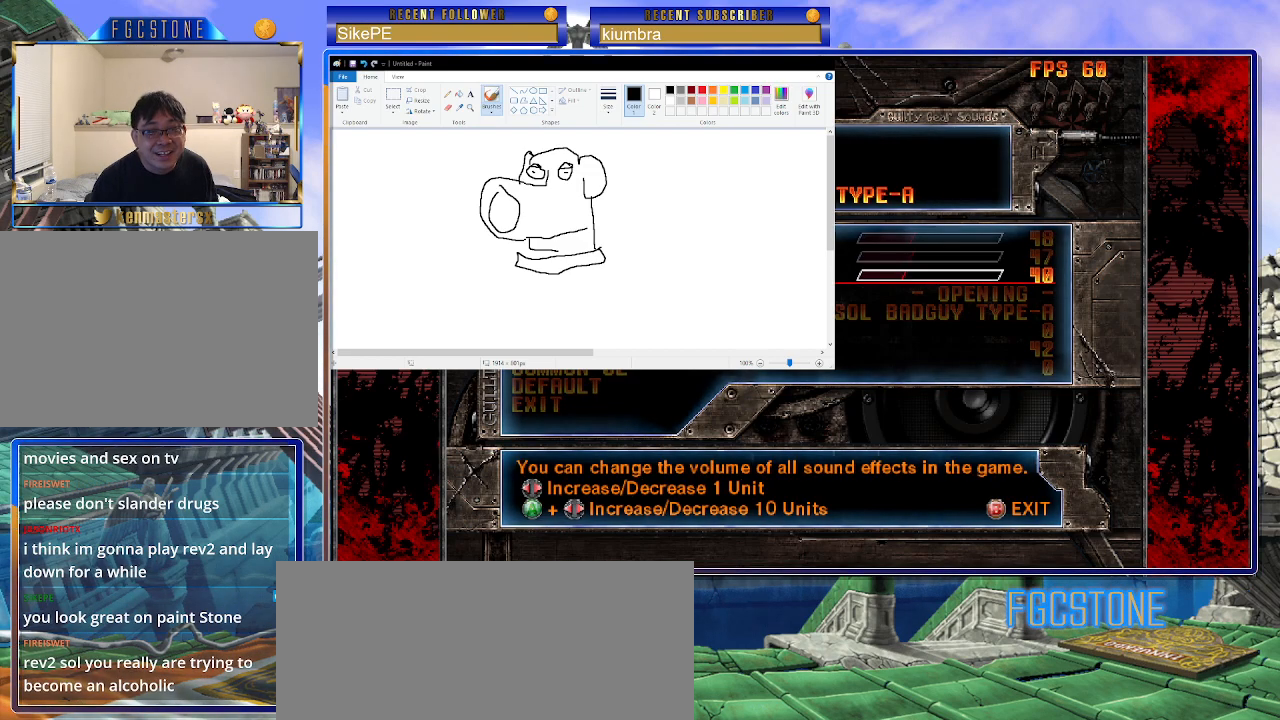
{"buttons": [], "left_stick": "down", "events": [[67, "left_stick", "down"], [217, "left_stick", "center"], [417, "left_stick", "down"]]}
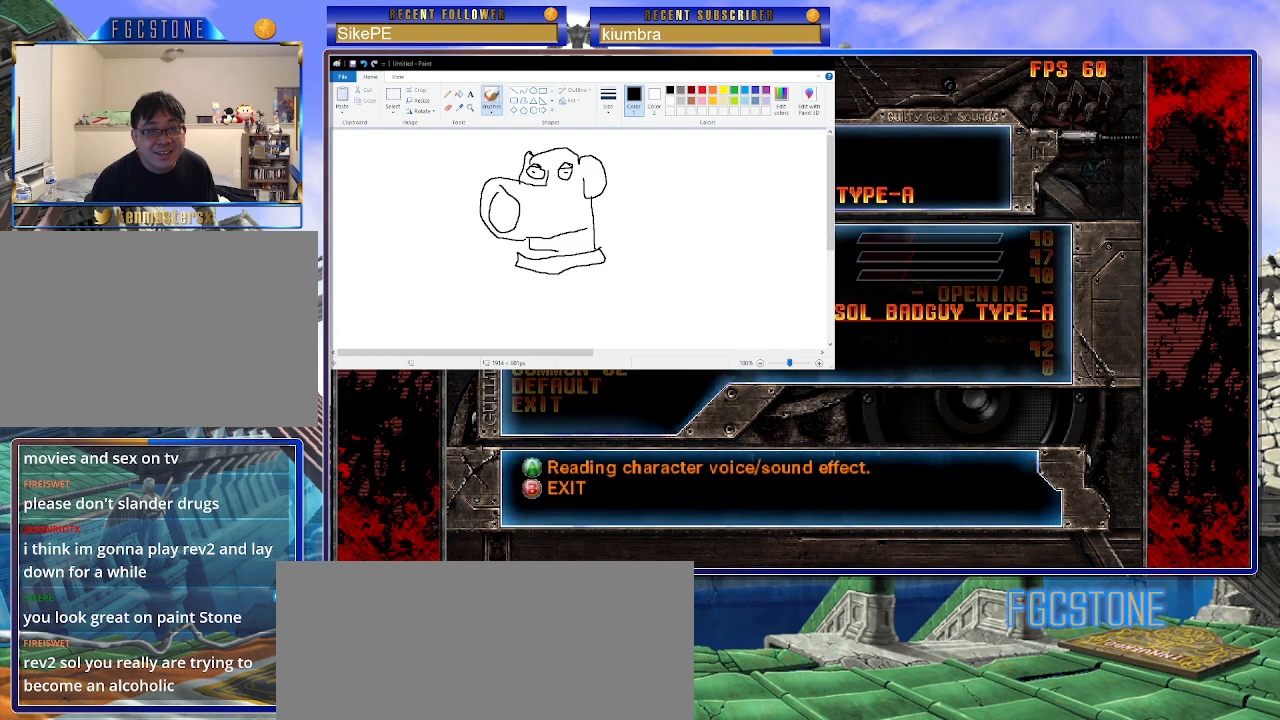
{"buttons": [], "left_stick": "right", "events": [[17, "left_stick", "center"], [167, "left_stick", "up"], [267, "left_stick", "center"], [500, "left_stick", "right"]]}
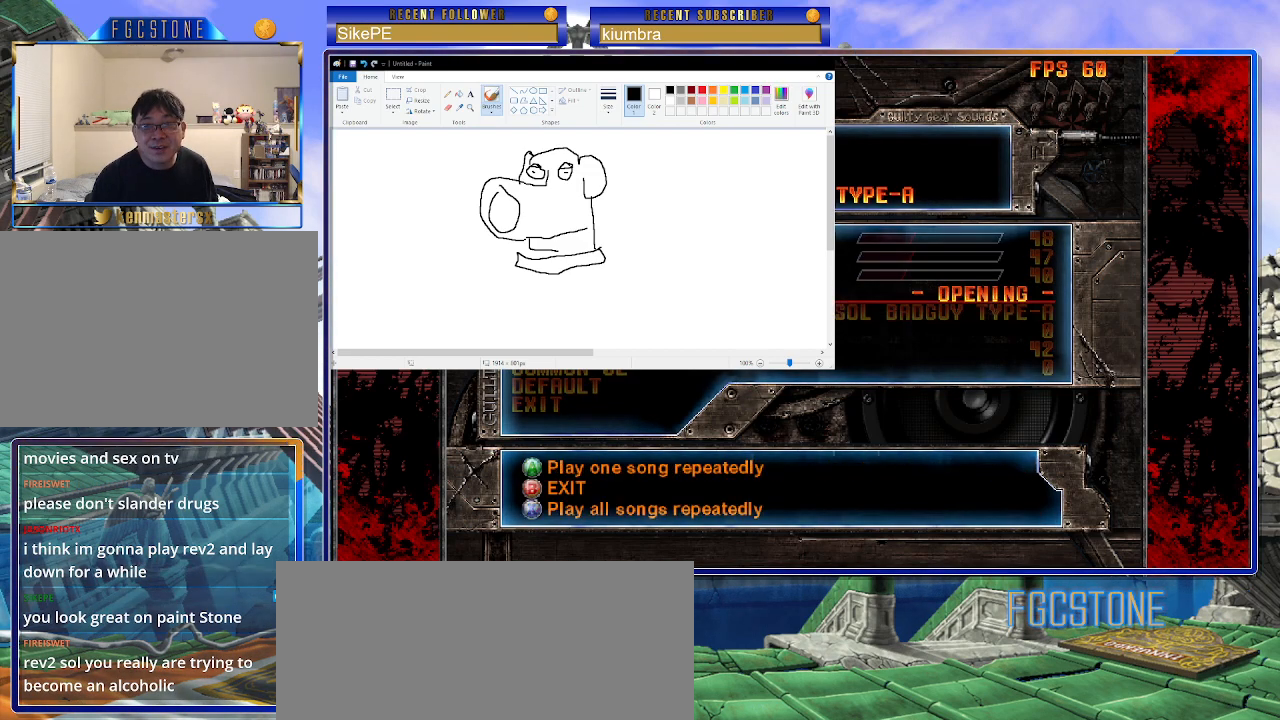
{"buttons": [], "left_stick": "center", "events": [[167, "left_stick", "center"], [350, "left_stick", "left"], [450, "left_stick", "center"]]}
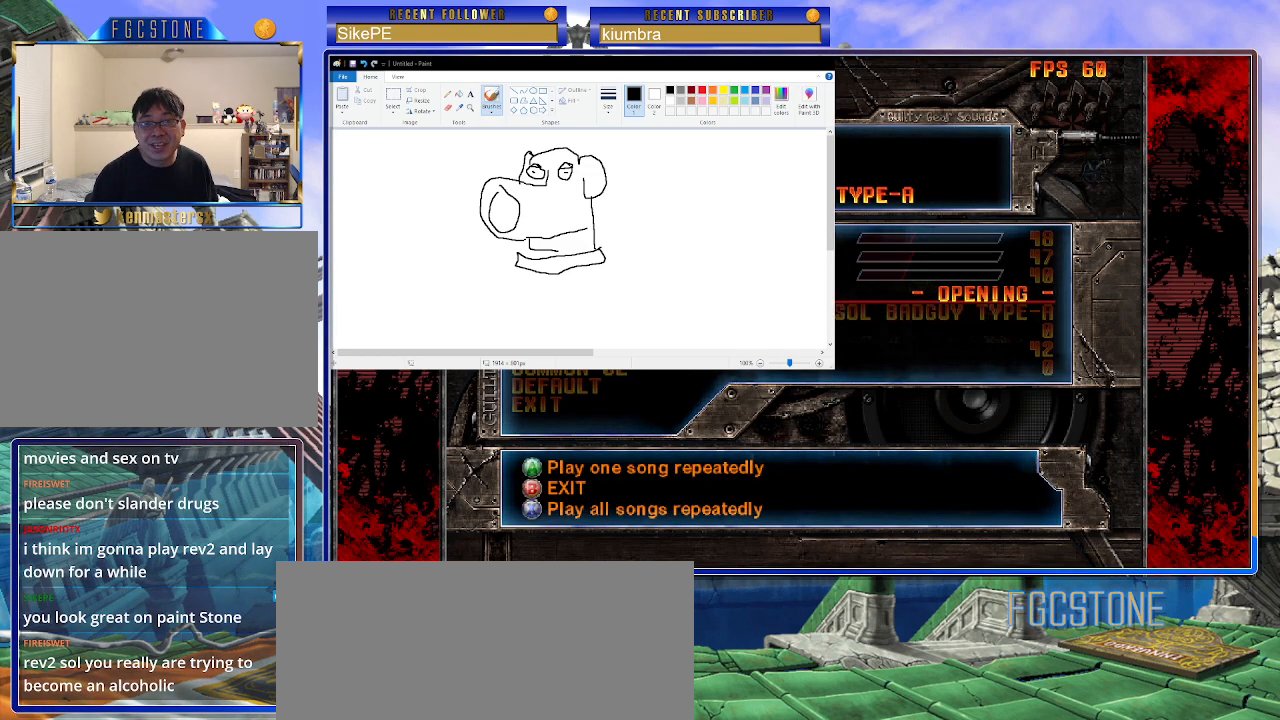
{"buttons": [], "left_stick": "center", "events": [[17, "left_stick", "left"], [117, "left_stick", "center"], [250, "left_stick", "left"], [317, "left_stick", "center"]]}
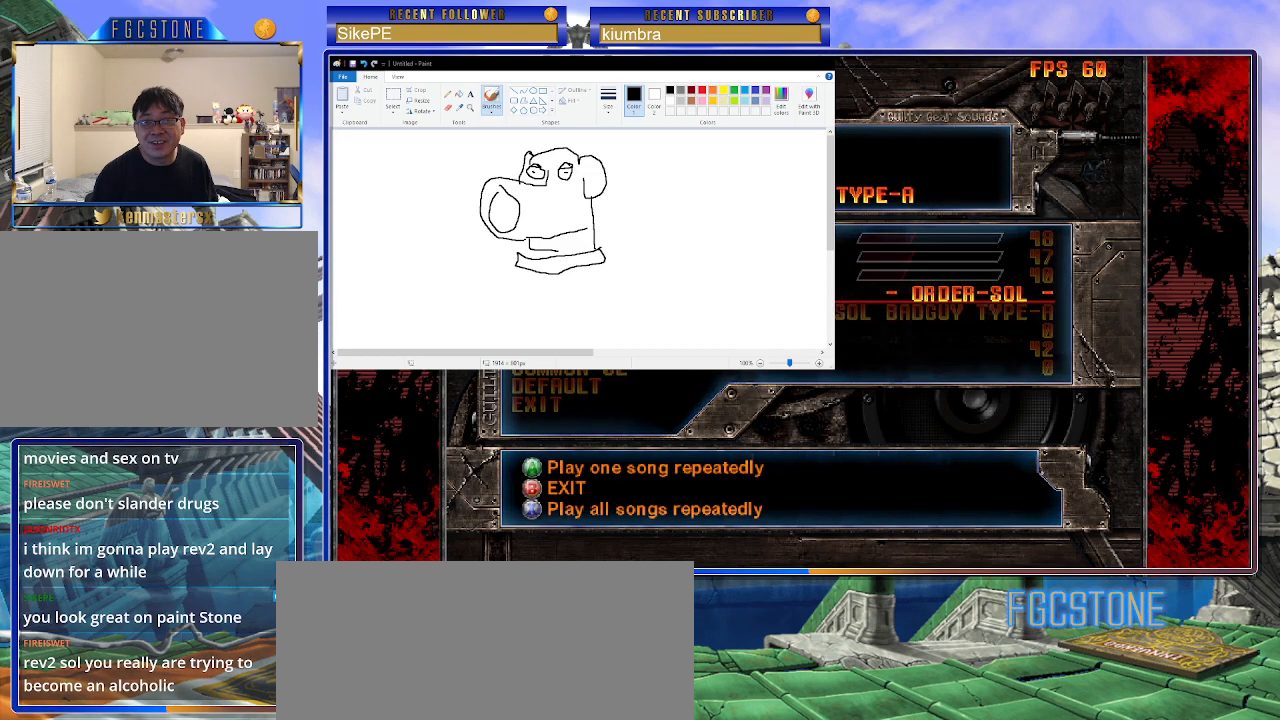
{"buttons": [], "left_stick": "center", "events": [[150, "left_stick", "right"], [283, "left_stick", "center"], [367, "left_stick", "right"], [483, "left_stick", "center"]]}
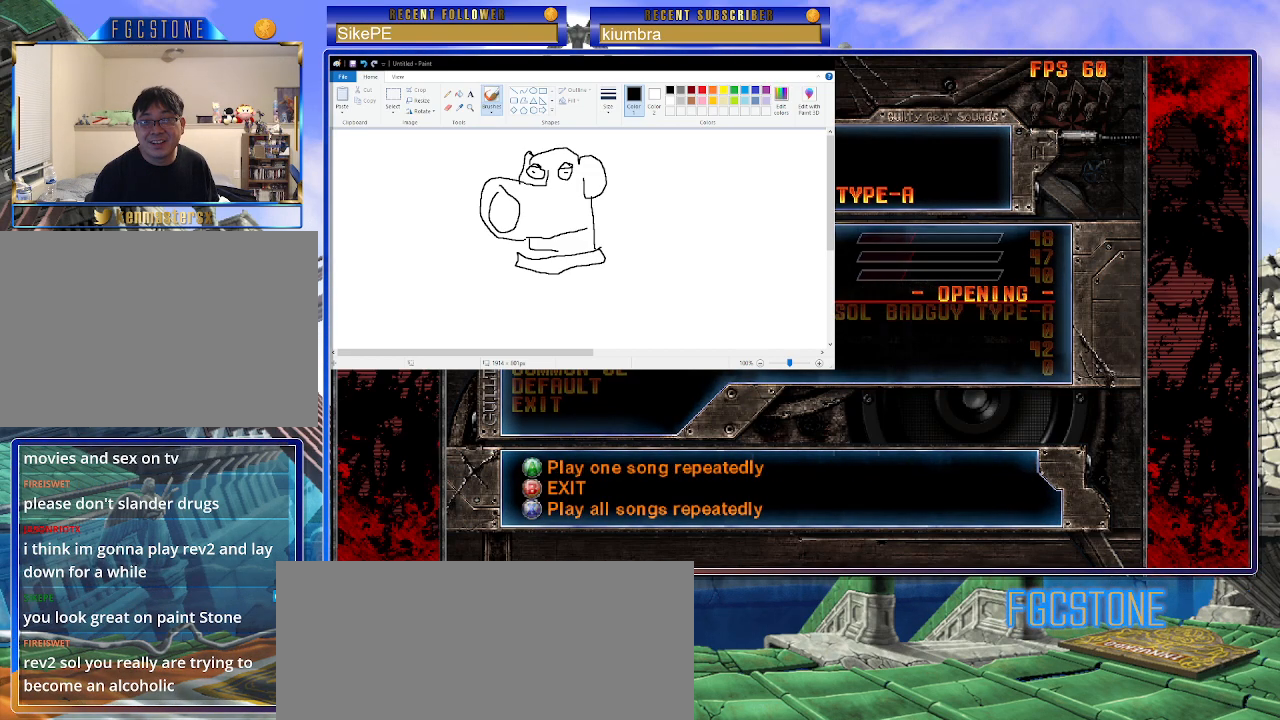
{"buttons": ["P"], "left_stick": "center", "events": [[200, "left_stick", "right"], [300, "left_stick", "center"], [483, "P", "down"]]}
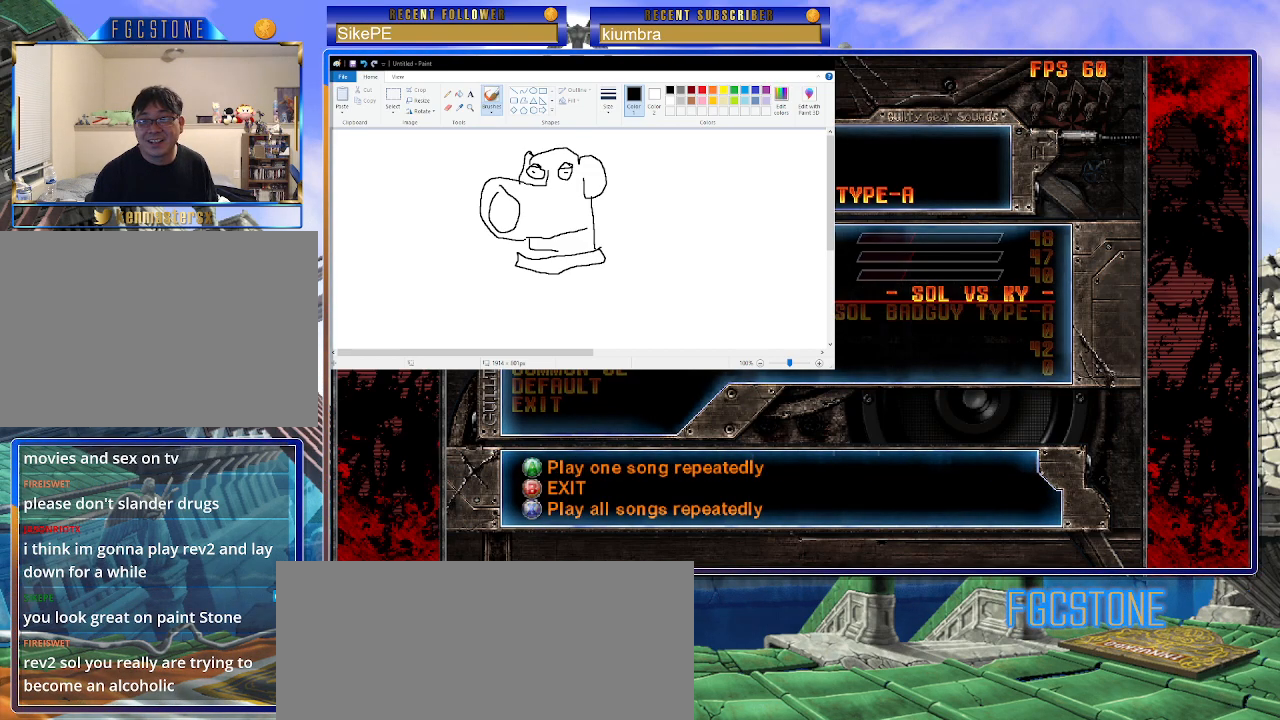
{"buttons": [], "left_stick": "center", "events": [[50, "P", "up"]]}